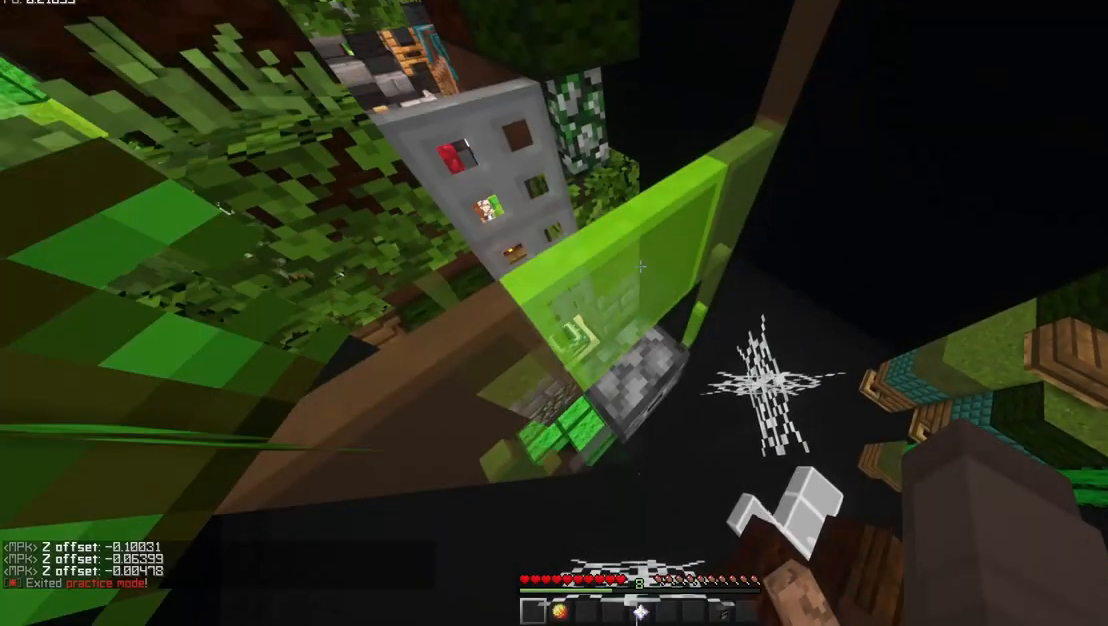
Gameplay with keyboard and mouse; each line is a JSON object with the keys and mouse buttons held at the frame after it. "events" lists presses ("down") and releases ("up") of "a", "d", "s", "shift", "space", "w" and "mouse_mb5" between this image and that frame as [ms after this image, input, new state], when the widget could be followed in between. "mouse_mb5" = the "mb5" button of the "mouse" list. No other keys are recorded. Fast repeated clicks can show as one long hold. Mouse movement is not recorded.
{"keys": ["d", "w"], "mouse": ["mb5"], "events": [[117, "mouse_mb5", "down"]]}
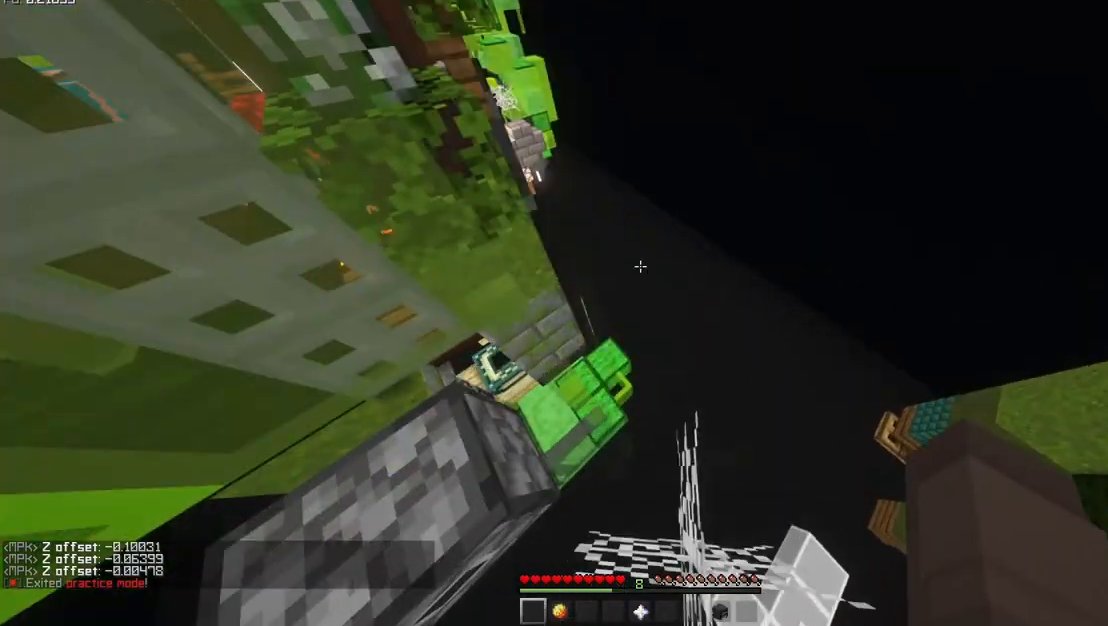
{"keys": ["a", "w"], "mouse": ["mb5"], "events": [[17, "a", "down"], [17, "d", "up"], [17, "space", "down"], [117, "space", "up"]]}
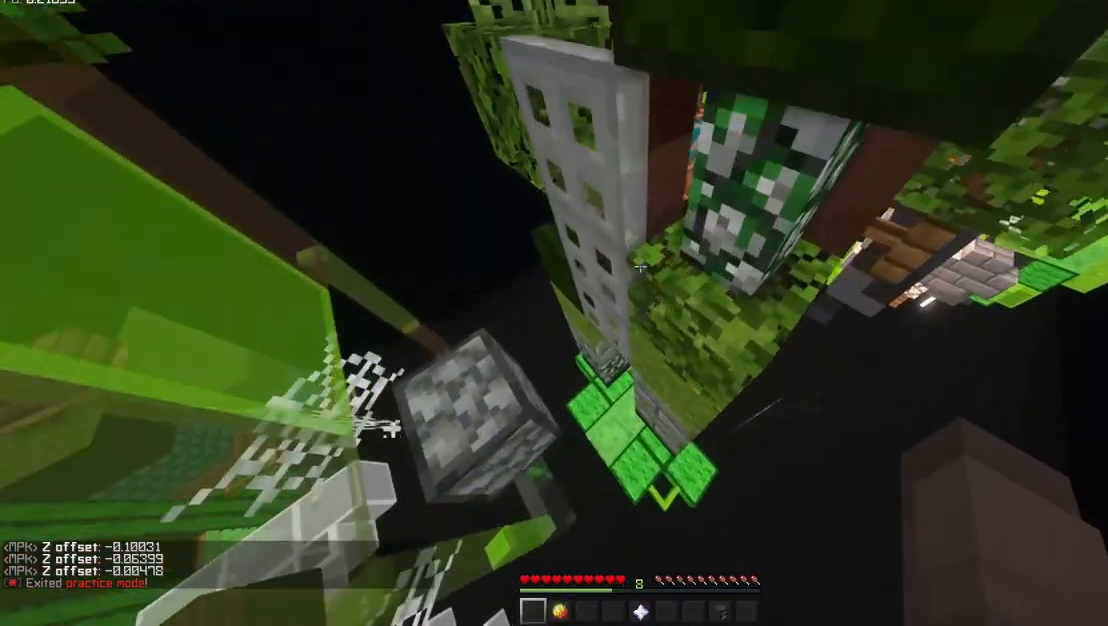
{"keys": ["d", "w"], "mouse": ["mb5"], "events": [[250, "a", "up"], [417, "d", "down"]]}
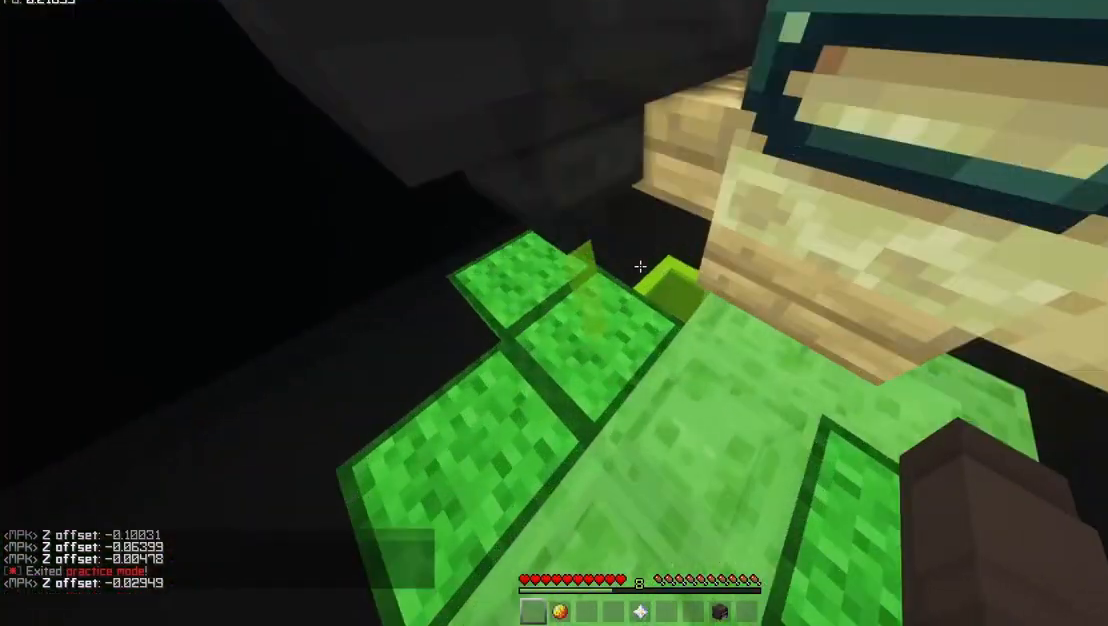
{"keys": ["d", "w"], "mouse": ["mb5"], "events": []}
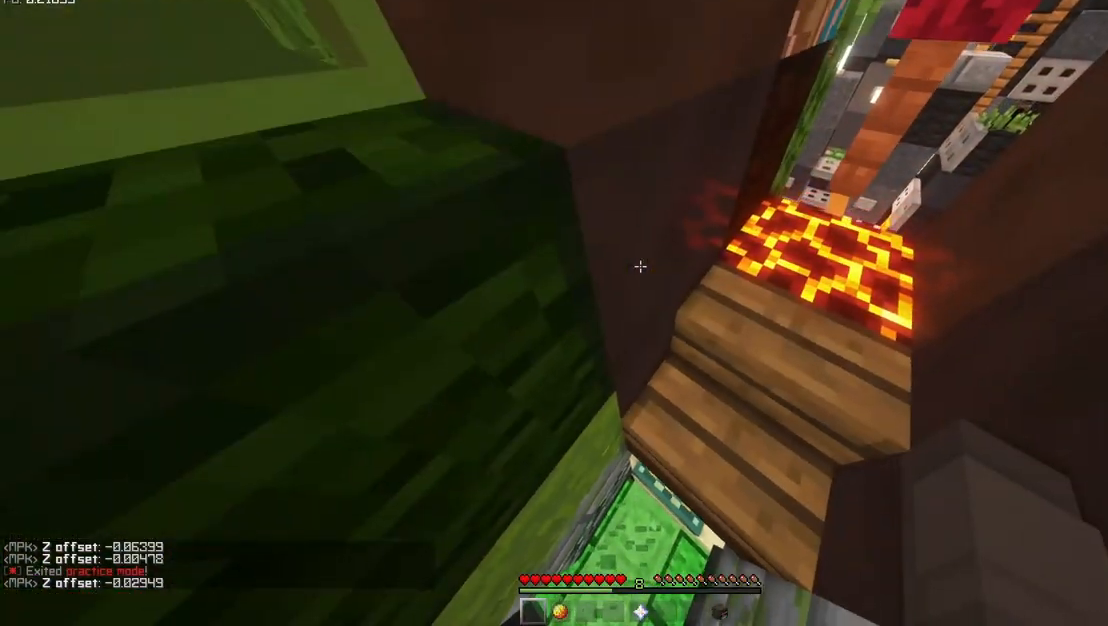
{"keys": ["shift"], "mouse": [], "events": [[217, "shift", "down"], [250, "a", "down"], [317, "d", "up"], [317, "mouse_mb5", "up"], [350, "w", "up"], [483, "a", "up"]]}
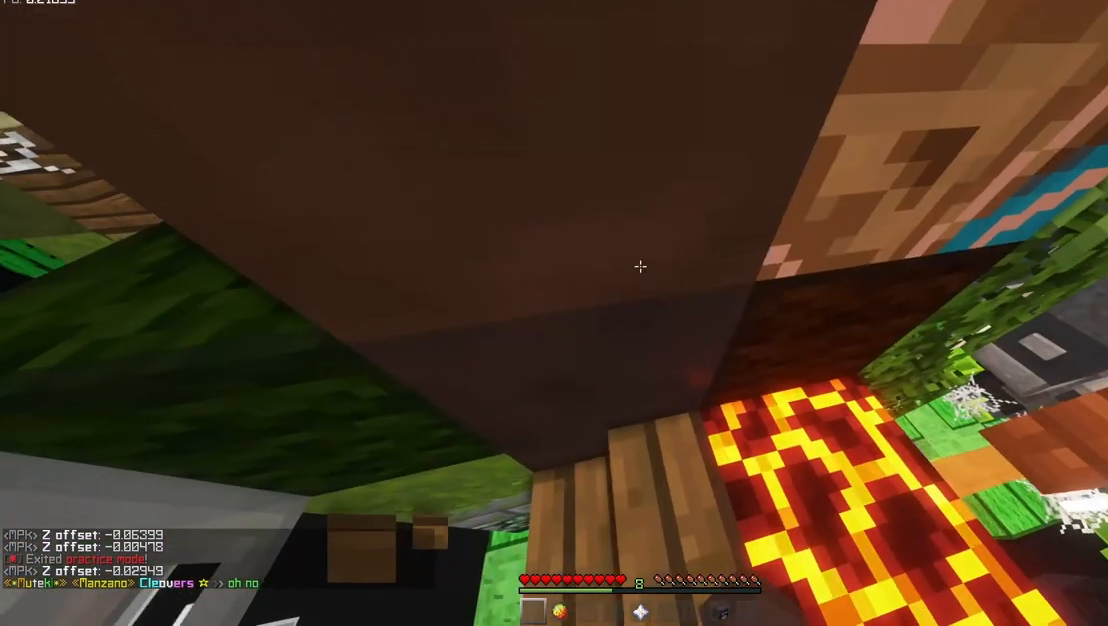
{"keys": ["shift"], "mouse": [], "events": []}
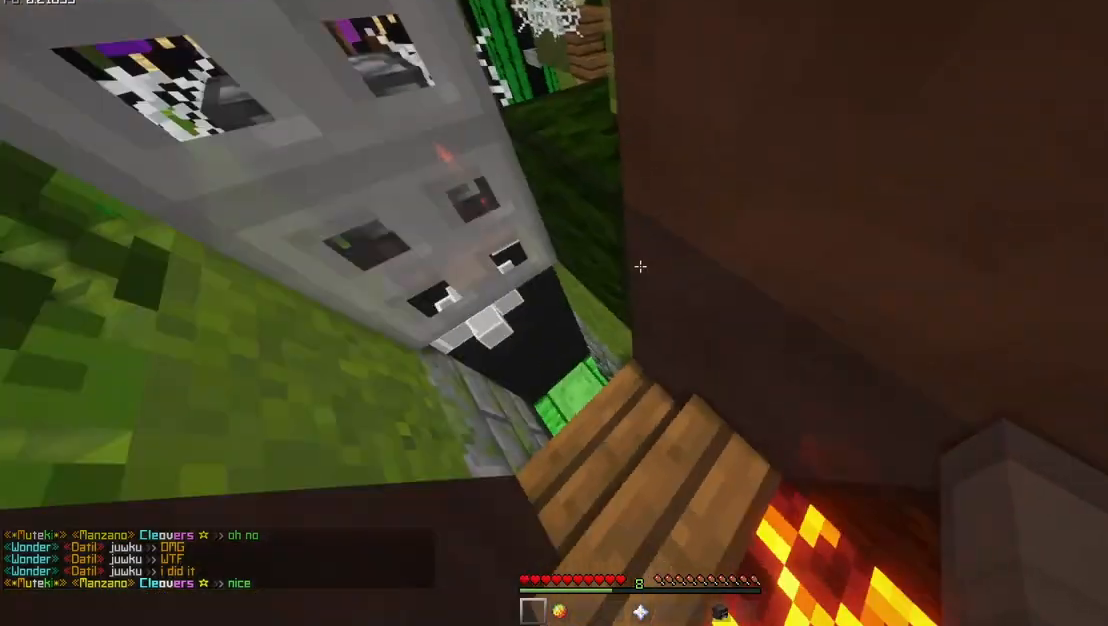
{"keys": ["shift"], "mouse": [], "events": []}
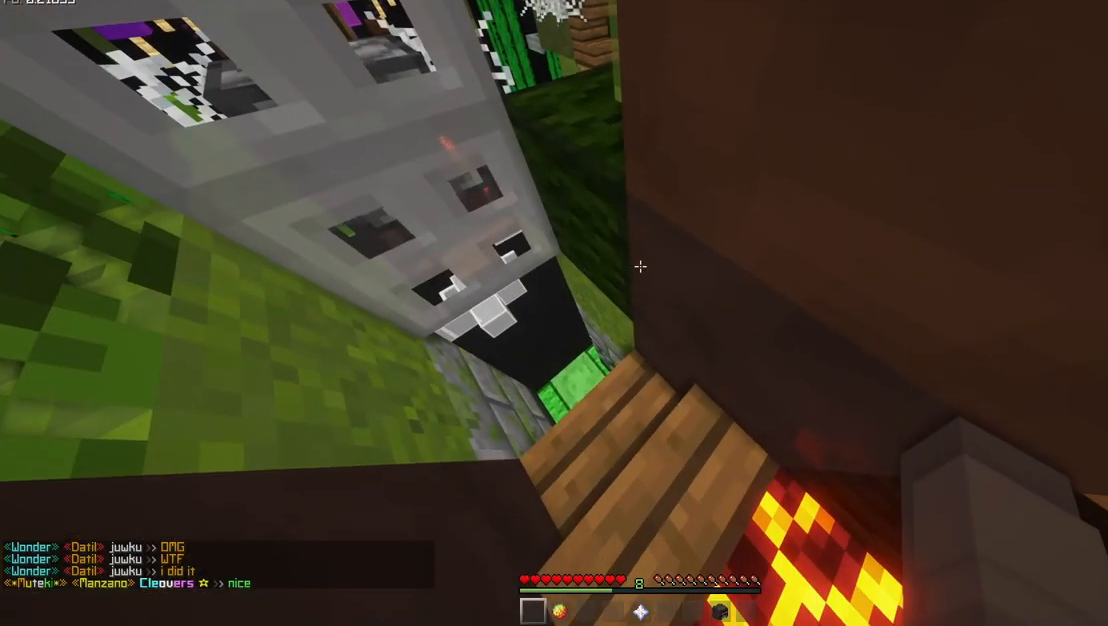
{"keys": ["shift"], "mouse": [], "events": [[67, "a", "down"], [67, "w", "down"], [233, "a", "up"], [233, "w", "up"]]}
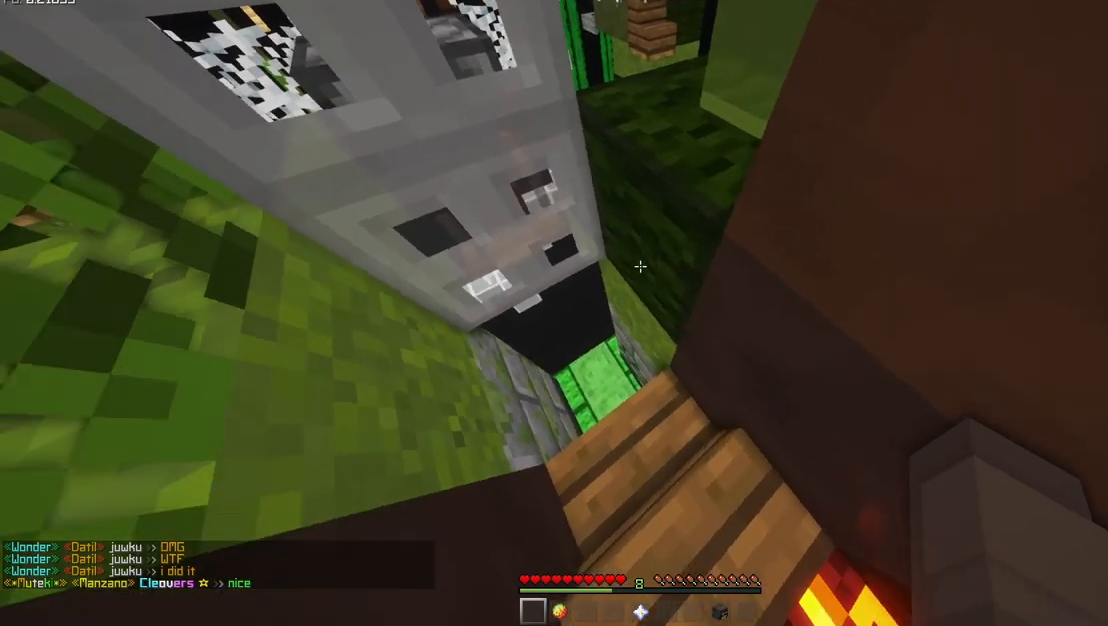
{"keys": ["shift"], "mouse": [], "events": [[133, "w", "down"], [167, "w", "up"]]}
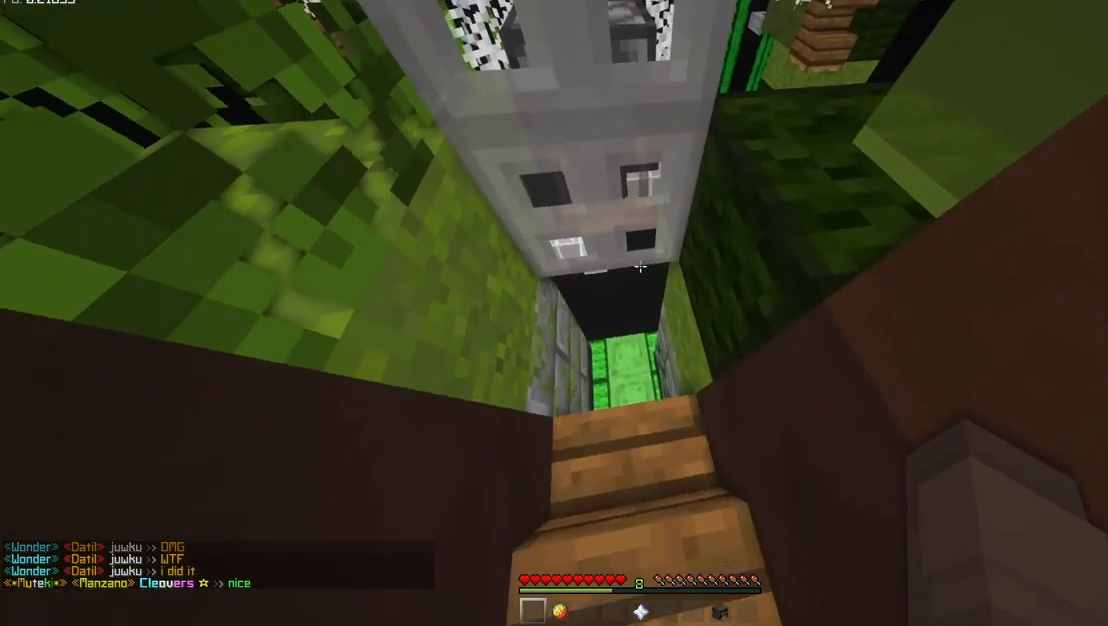
{"keys": ["shift", "w"], "mouse": [], "events": [[33, "a", "down"], [33, "w", "down"], [67, "a", "up"], [133, "w", "up"], [300, "w", "down"]]}
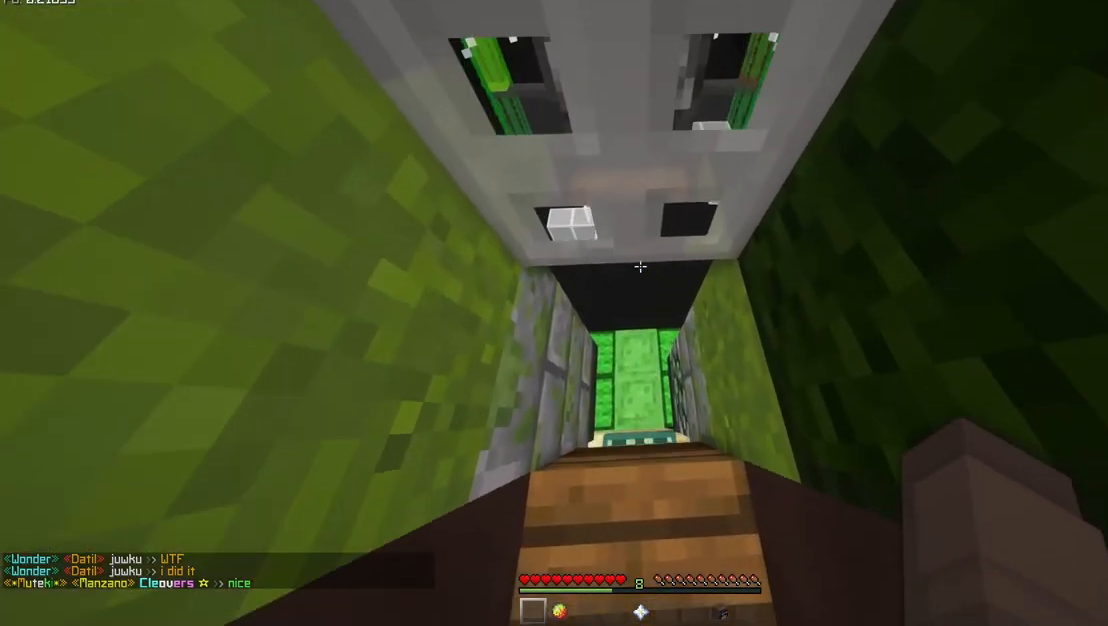
{"keys": ["shift"], "mouse": [], "events": [[133, "w", "up"], [367, "w", "down"], [467, "w", "up"]]}
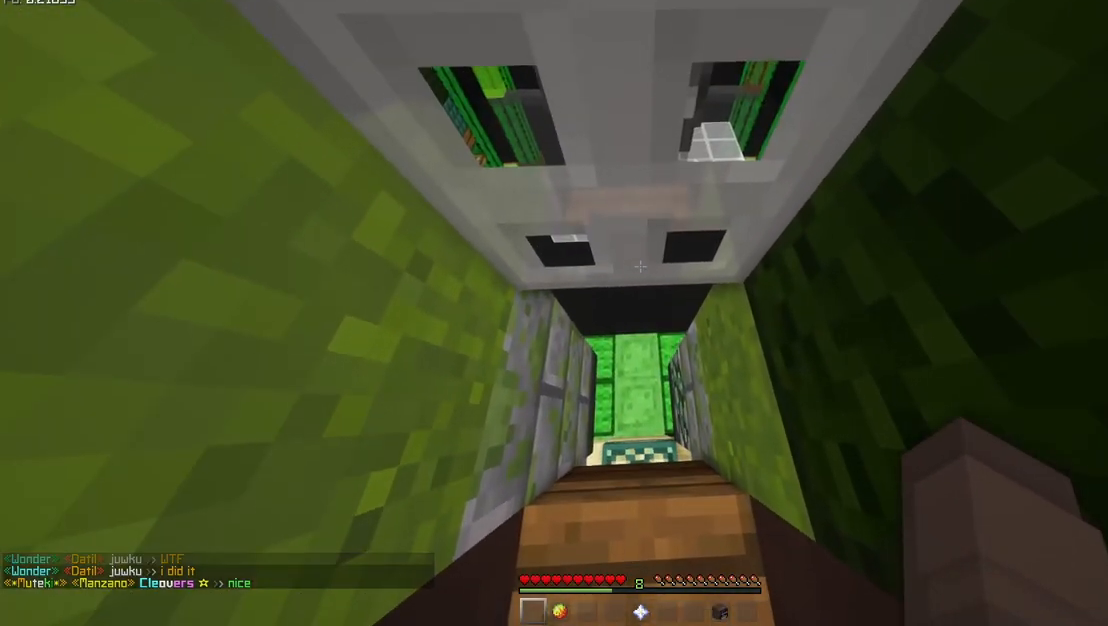
{"keys": ["shift"], "mouse": [], "events": [[233, "w", "down"], [333, "w", "up"]]}
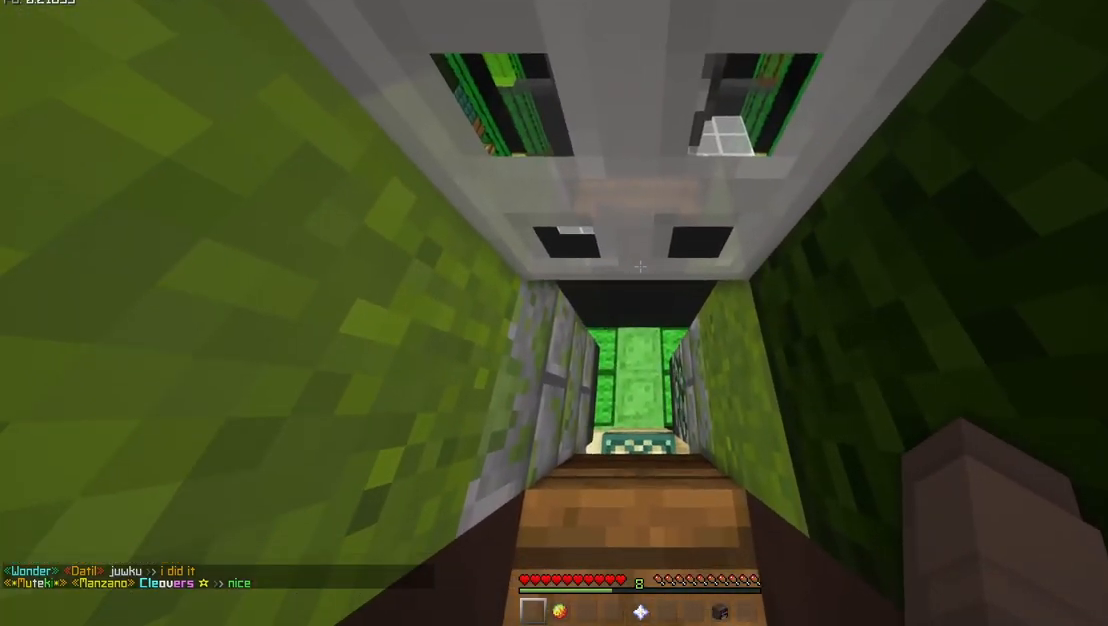
{"keys": ["shift"], "mouse": [], "events": []}
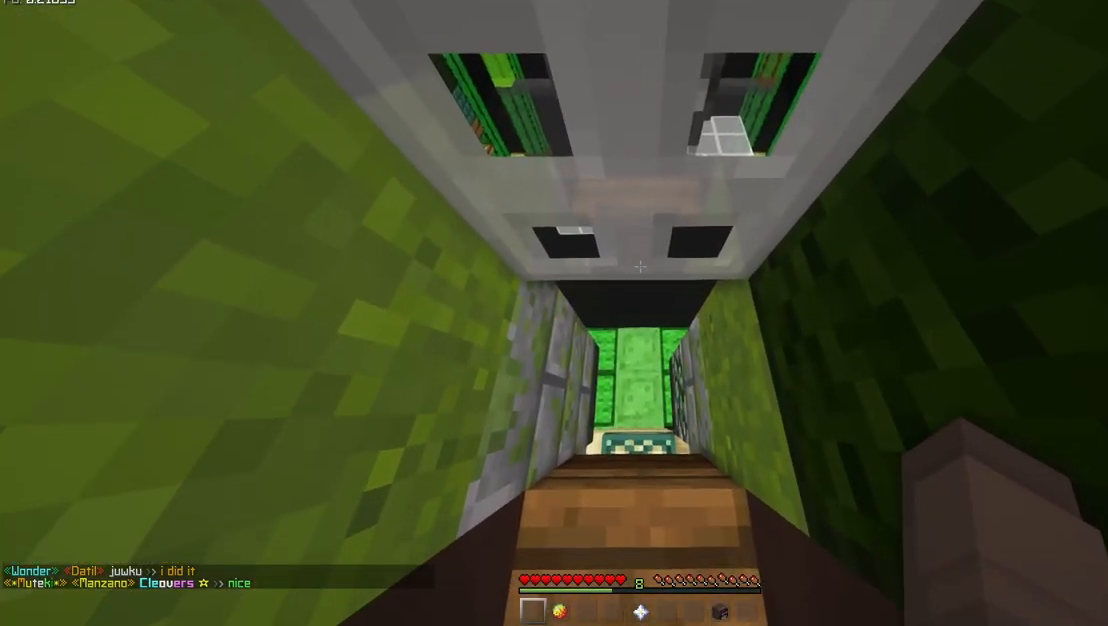
{"keys": ["shift"], "mouse": [], "events": []}
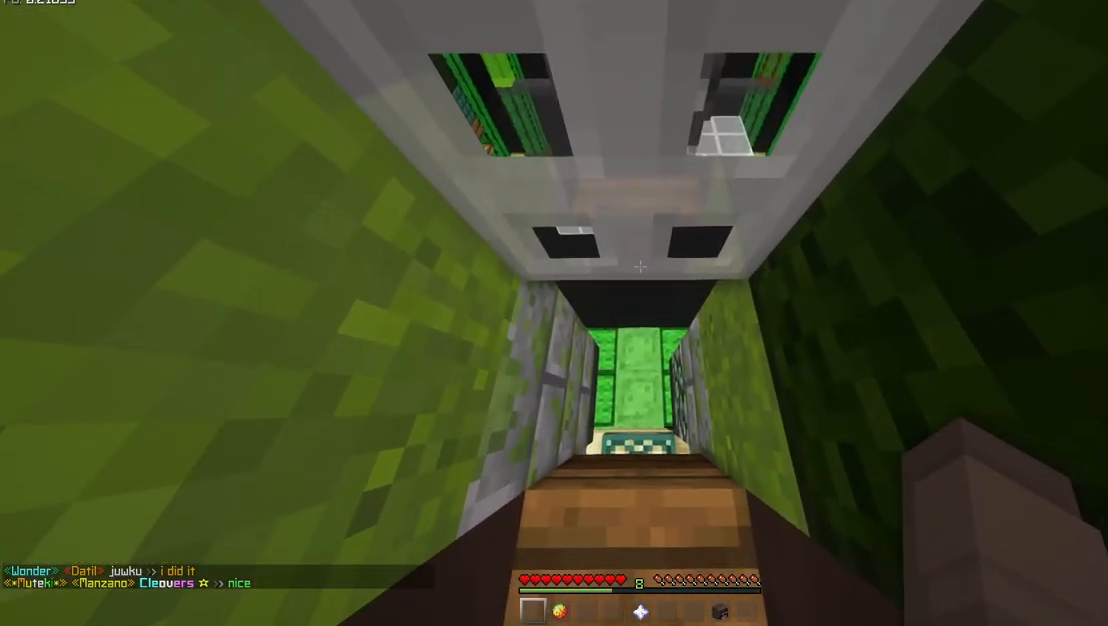
{"keys": [], "mouse": [], "events": [[400, "shift", "up"]]}
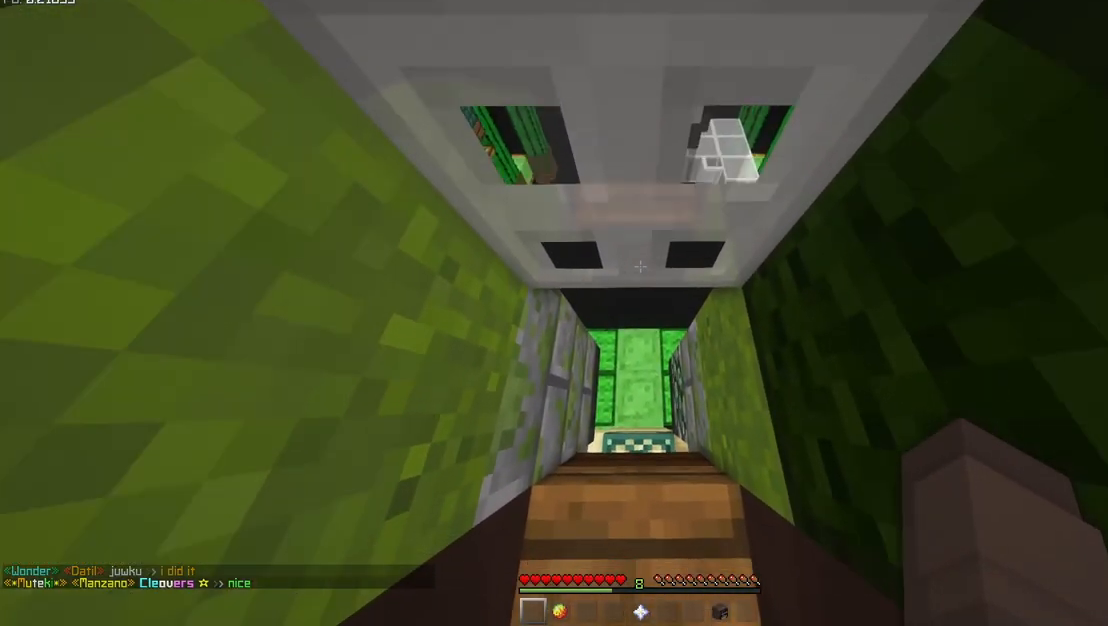
{"keys": [], "mouse": ["mb5"], "events": [[100, "s", "down"], [167, "s", "up"], [467, "mouse_mb5", "down"]]}
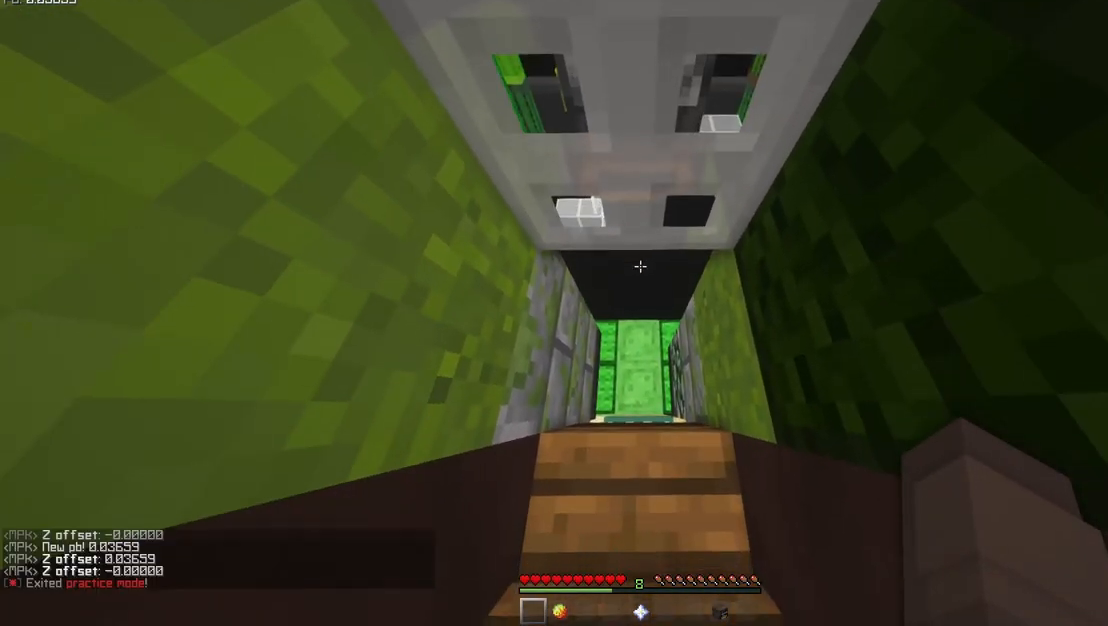
{"keys": ["s", "space"], "mouse": ["mb5"], "events": [[317, "s", "down"], [317, "space", "down"]]}
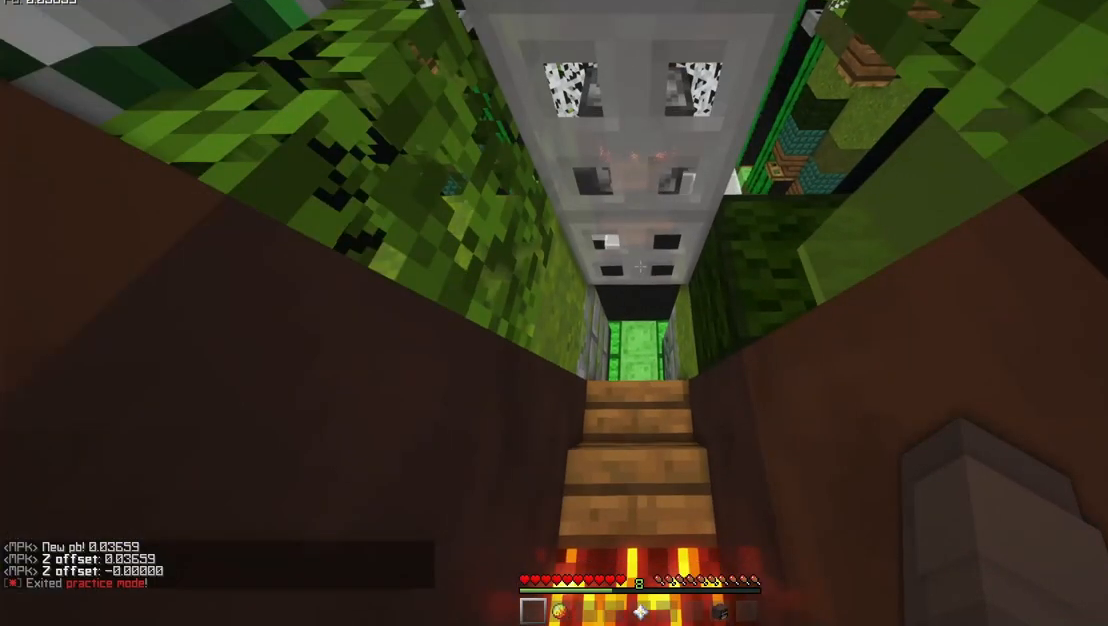
{"keys": ["space", "w"], "mouse": ["mb5"], "events": [[317, "s", "up"], [317, "w", "down"]]}
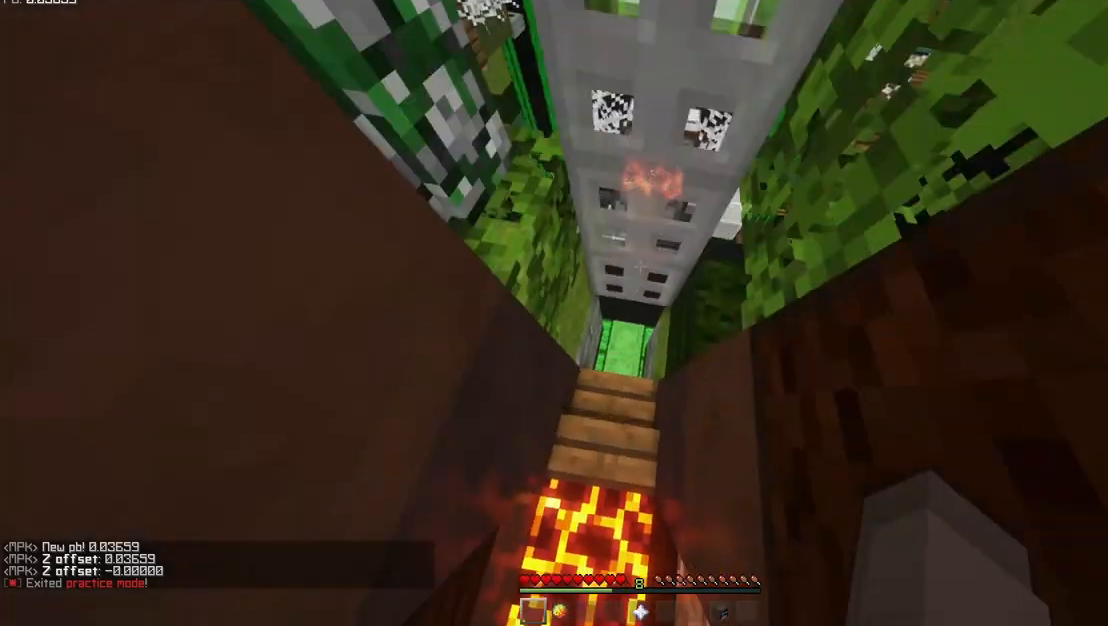
{"keys": [], "mouse": ["mb5"], "events": [[217, "space", "up"], [250, "w", "up"]]}
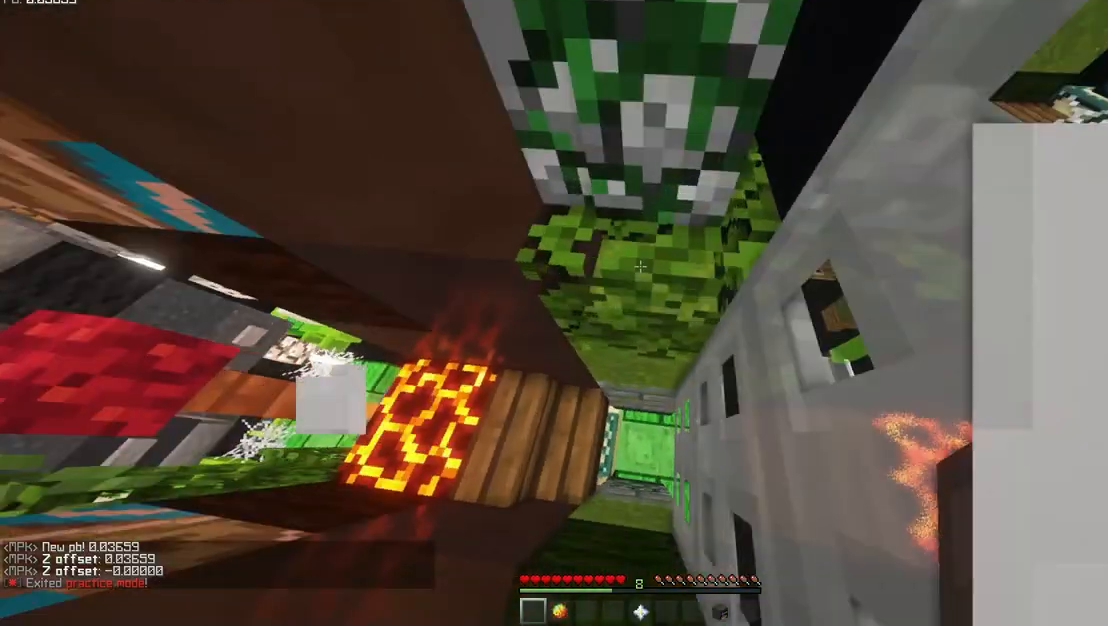
{"keys": ["w"], "mouse": ["mb5"], "events": [[317, "w", "down"]]}
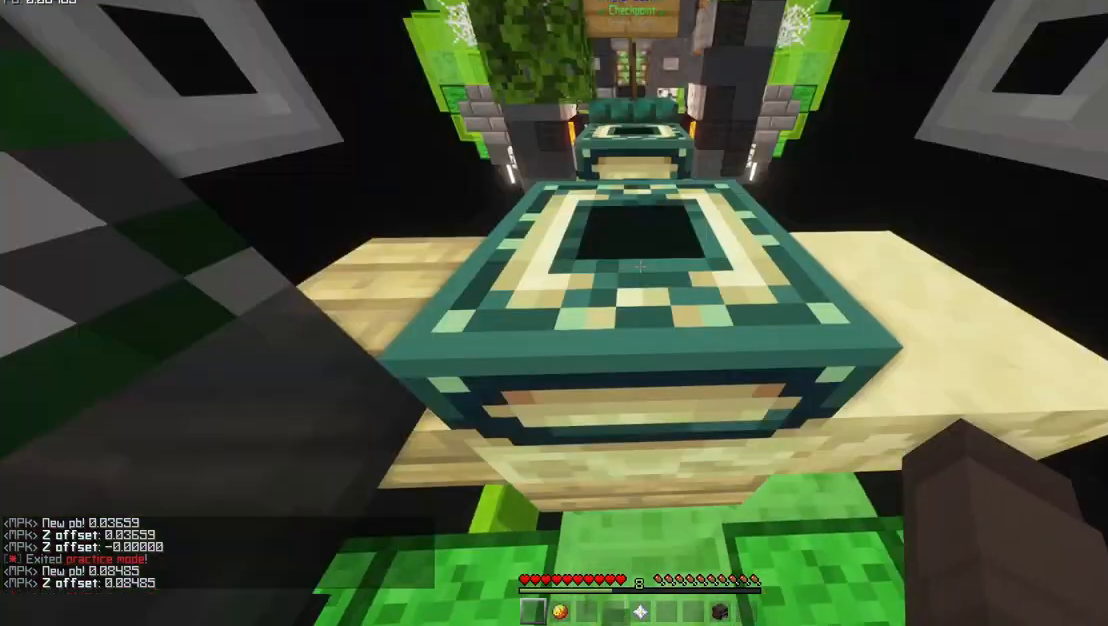
{"keys": ["shift"], "mouse": ["mb5"], "events": [[83, "w", "up"], [250, "shift", "down"]]}
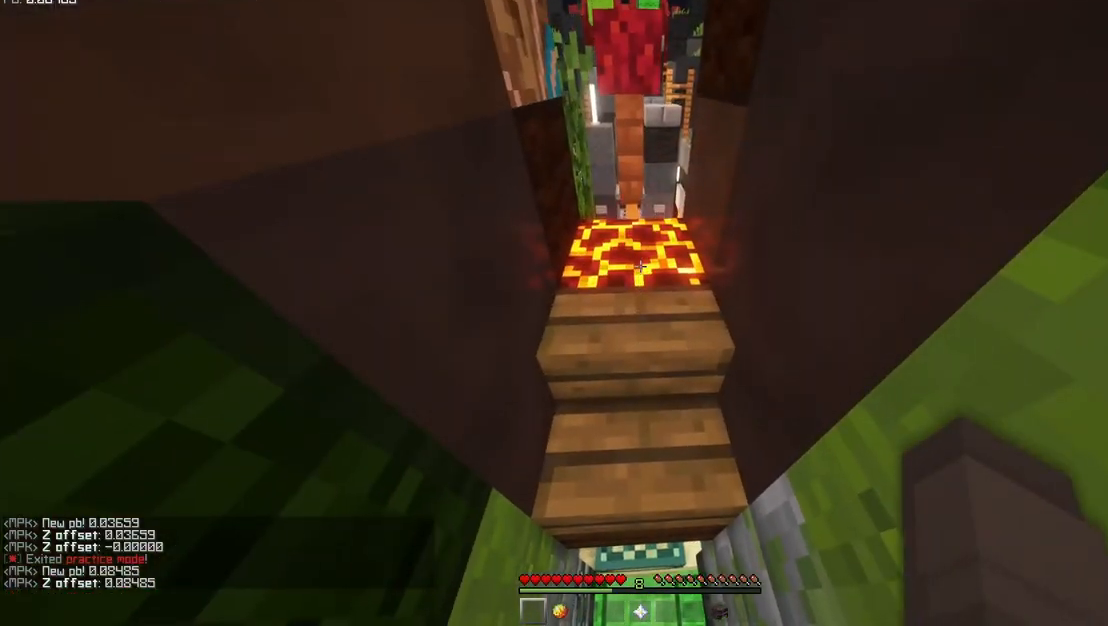
{"keys": ["shift", "w"], "mouse": ["mb5"], "events": [[217, "w", "down"]]}
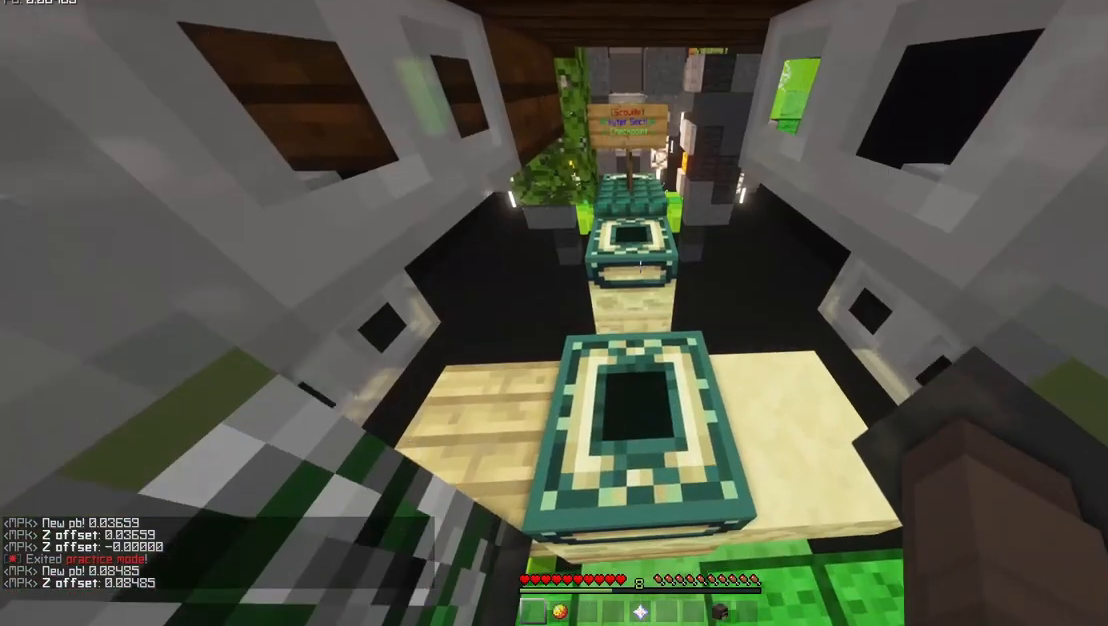
{"keys": ["shift"], "mouse": ["mb5"], "events": [[417, "w", "up"]]}
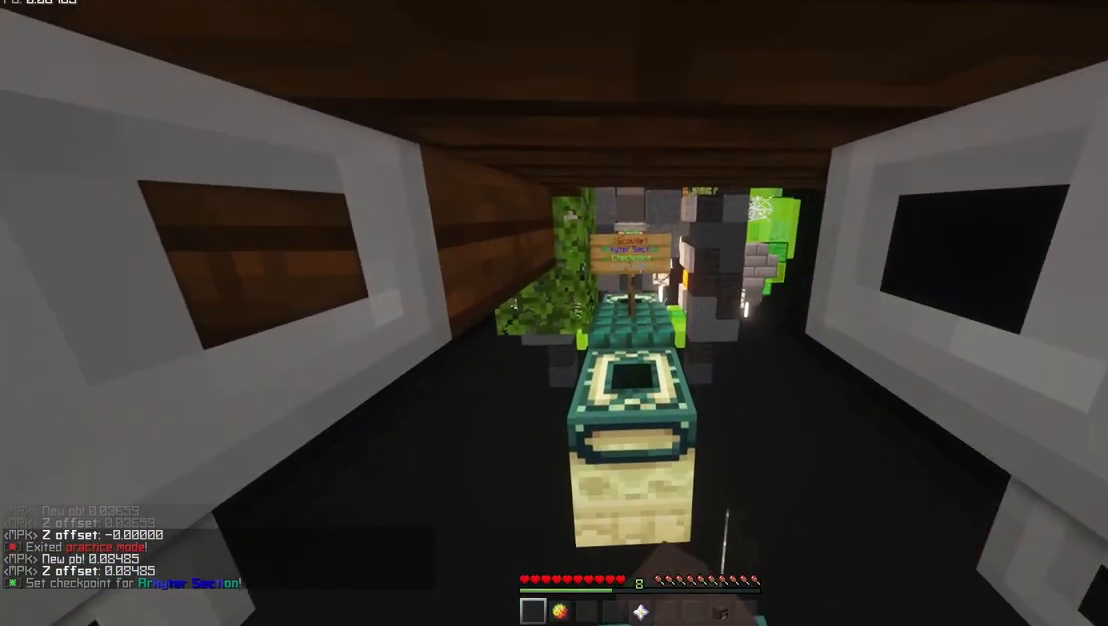
{"keys": ["shift"], "mouse": ["mb5"], "events": []}
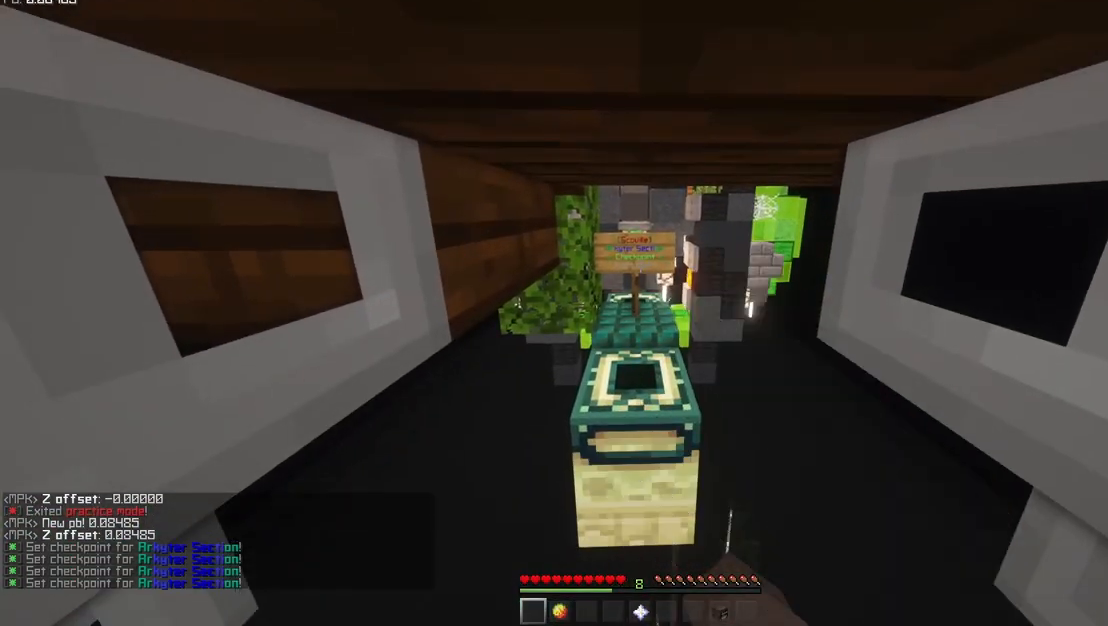
{"keys": ["w"], "mouse": ["mb5"], "events": [[17, "shift", "up"], [67, "shift", "down"], [400, "shift", "up"], [500, "w", "down"]]}
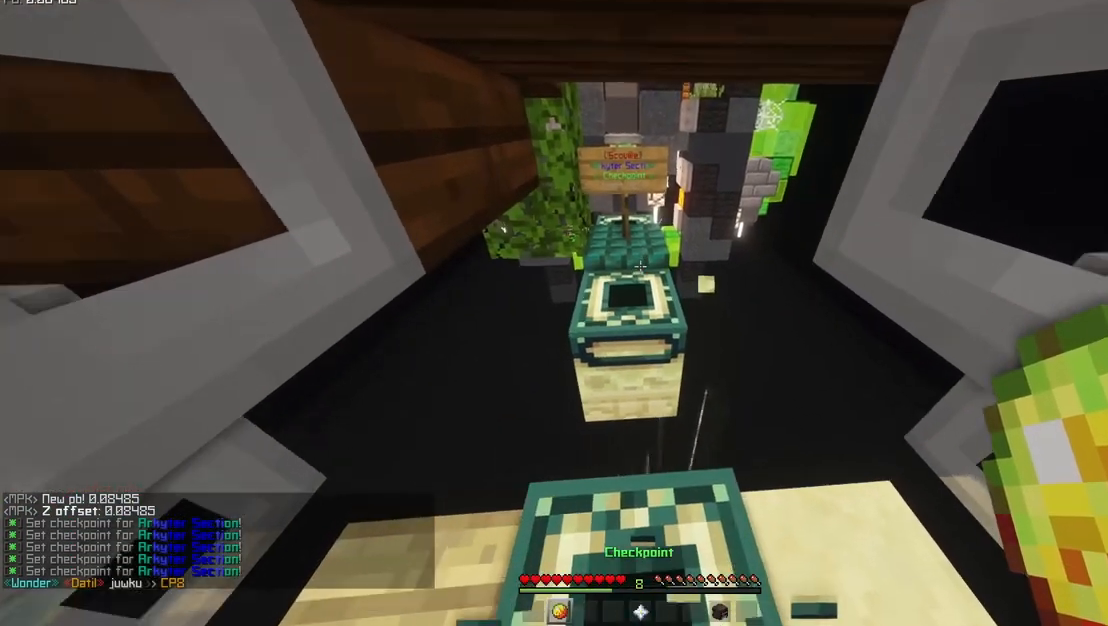
{"keys": ["shift", "w"], "mouse": ["mb5"], "events": [[233, "space", "down"], [433, "space", "up"], [467, "shift", "down"]]}
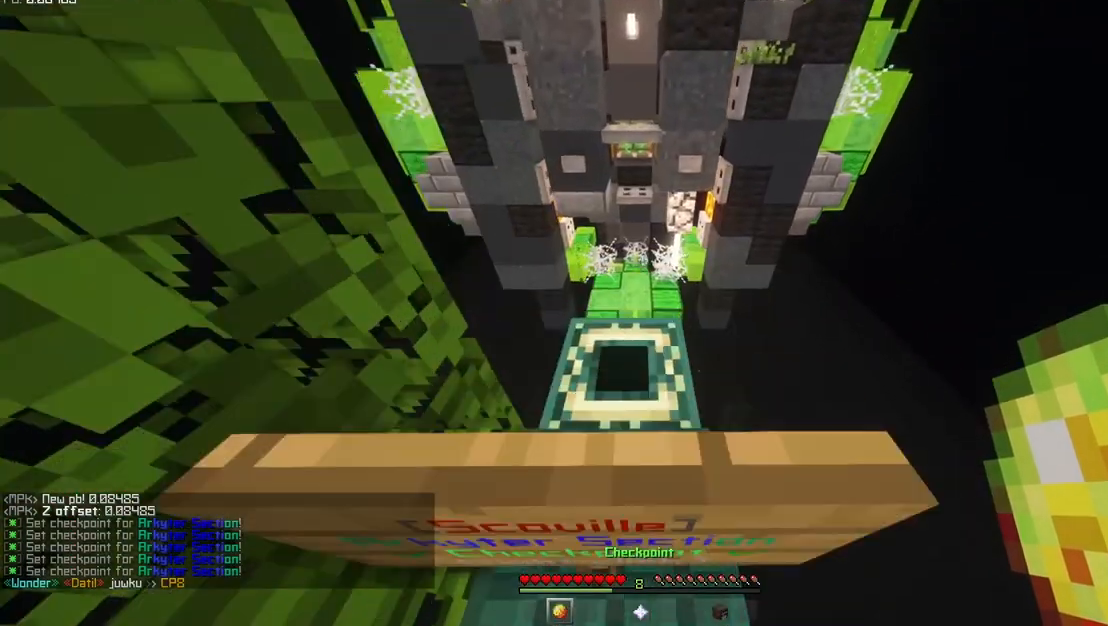
{"keys": ["s", "shift"], "mouse": ["mb5"], "events": [[33, "w", "up"], [200, "s", "down"], [233, "a", "down"], [267, "a", "up"]]}